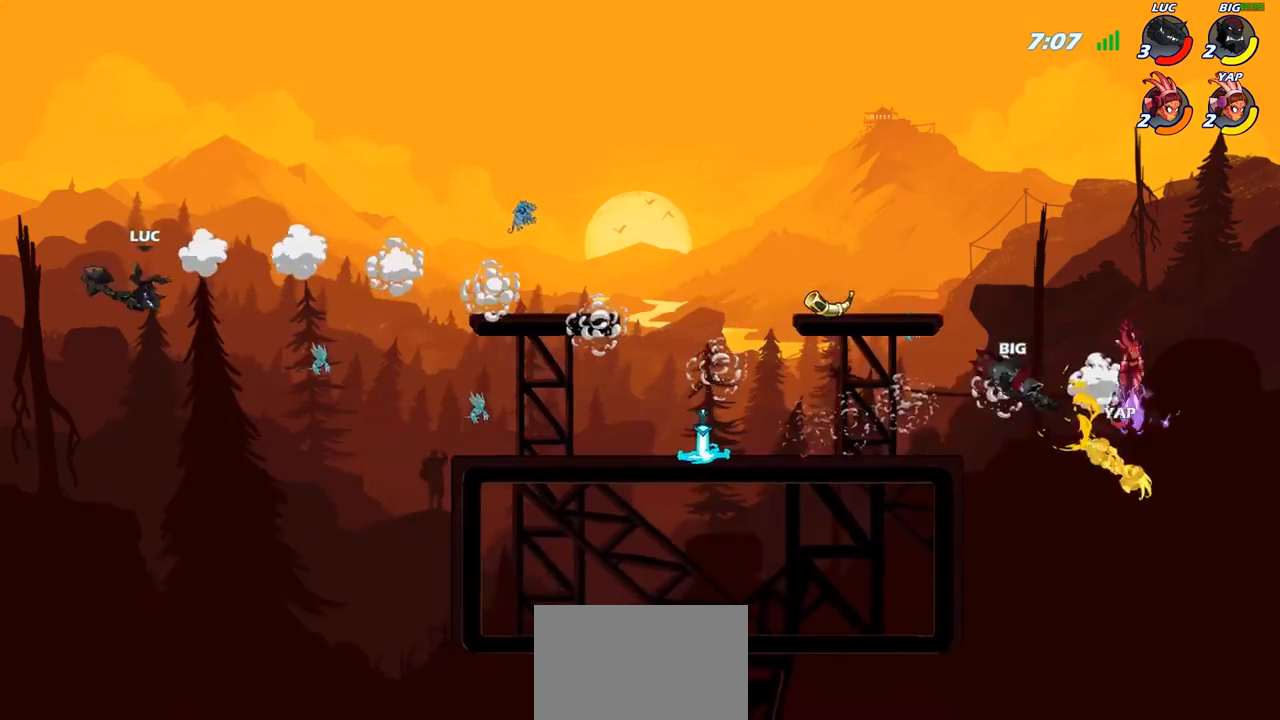
Gameplay with a controller (PlayStation layout); each line is a JSON object with the inputs held at the frame after it. "events" lists button and stick changes between this image and that frame as [ms after this image, input, new state], when the widget could be followed in between. Not read: L3.
{"buttons": [], "left_stick": "right", "right_stick": "center", "events": [[17, "CIRCLE", "down"], [17, "left_stick", "up-right"], [100, "CIRCLE", "up"], [267, "left_stick", "center"], [433, "left_stick", "right"]]}
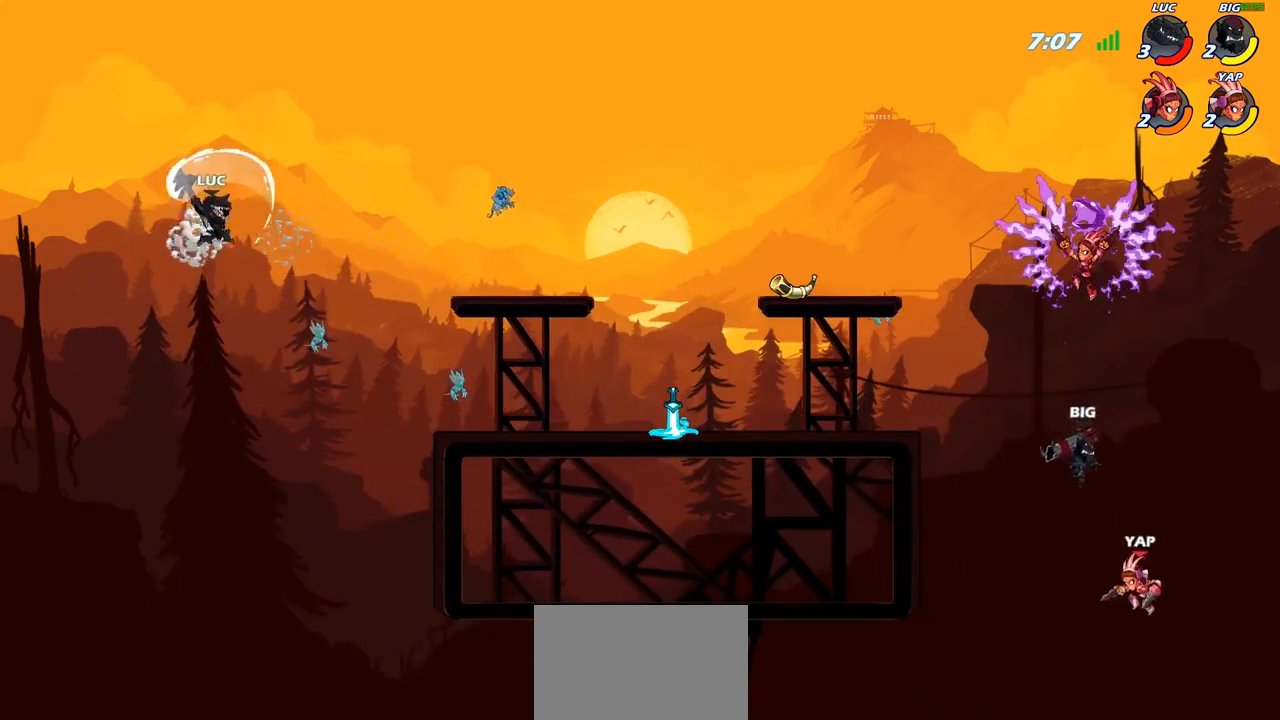
{"buttons": [], "left_stick": "down-right", "right_stick": "center", "events": [[350, "left_stick", "down-right"]]}
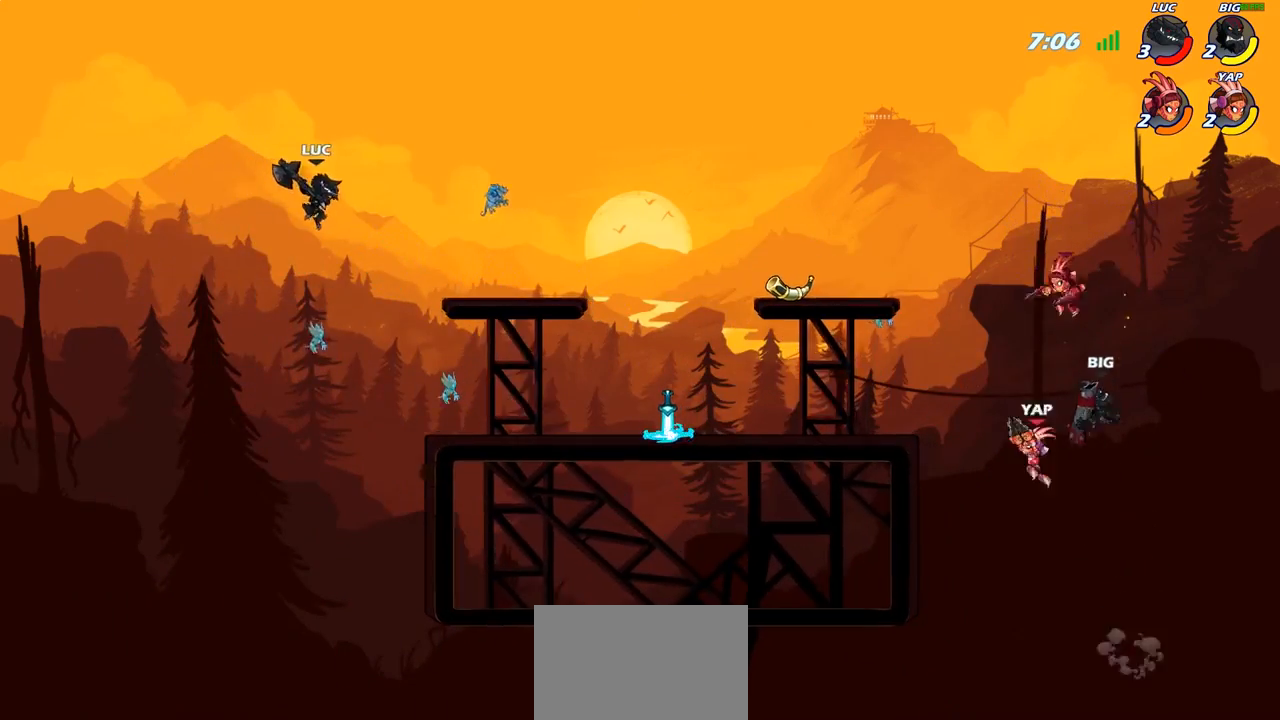
{"buttons": [], "left_stick": "right", "right_stick": "center", "events": [[100, "left_stick", "right"], [133, "R1", "down"], [200, "R1", "up"], [267, "left_stick", "center"], [450, "left_stick", "right"]]}
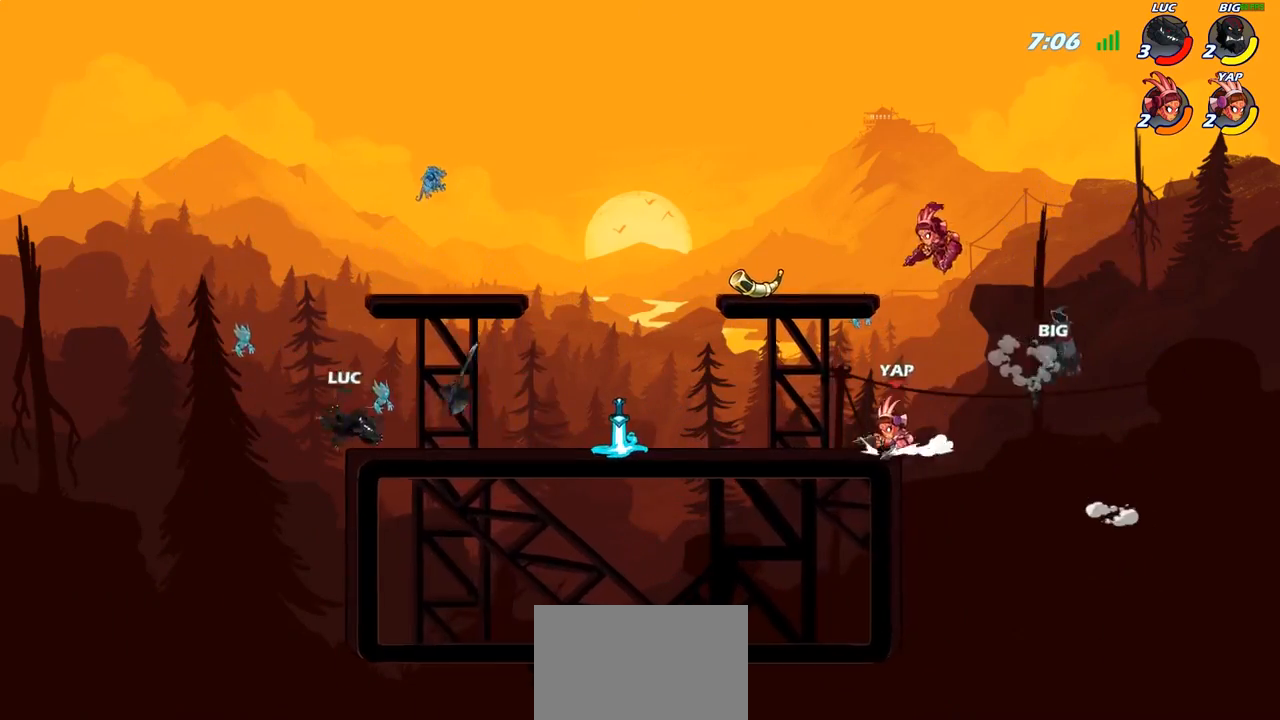
{"buttons": ["CROSS"], "left_stick": "right", "right_stick": "center", "events": [[150, "R2", "down"], [350, "R2", "up"], [417, "CROSS", "down"]]}
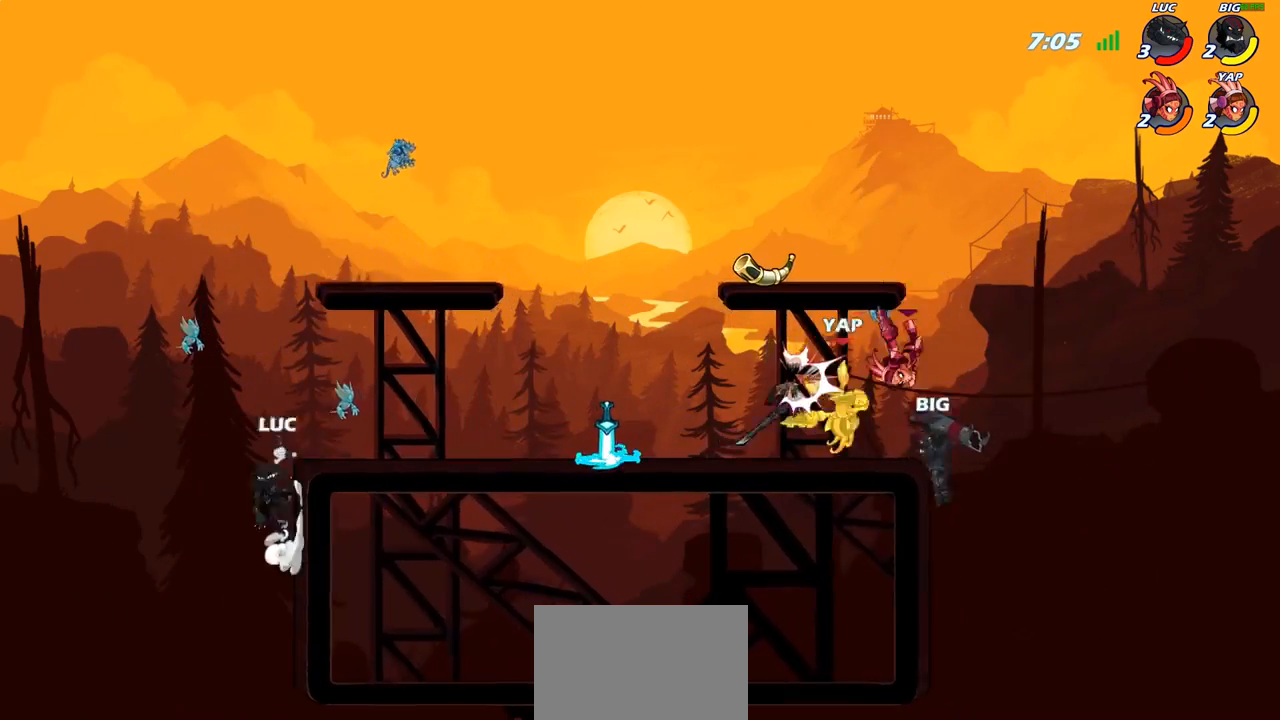
{"buttons": [], "left_stick": "down-right", "right_stick": "center", "events": [[50, "CROSS", "up"], [133, "CROSS", "down"], [300, "CROSS", "up"], [483, "left_stick", "down-right"]]}
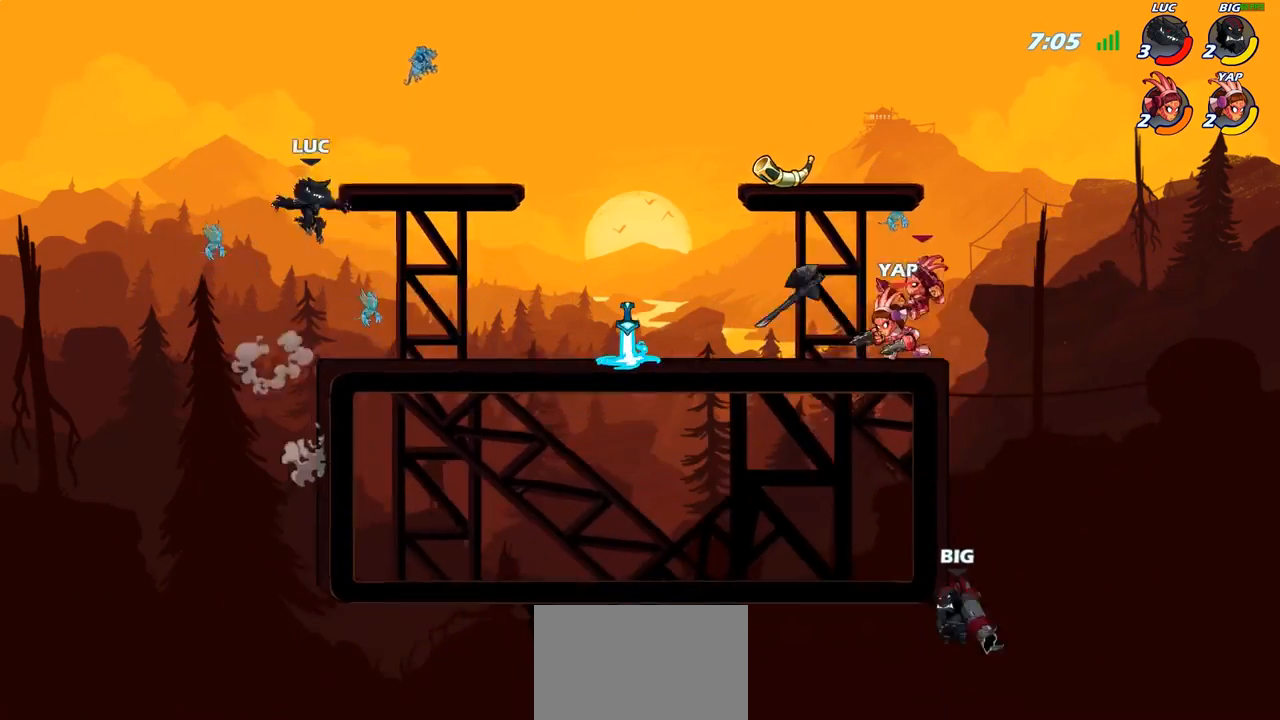
{"buttons": [], "left_stick": "left", "right_stick": "center", "events": [[300, "left_stick", "down-left"], [367, "left_stick", "left"]]}
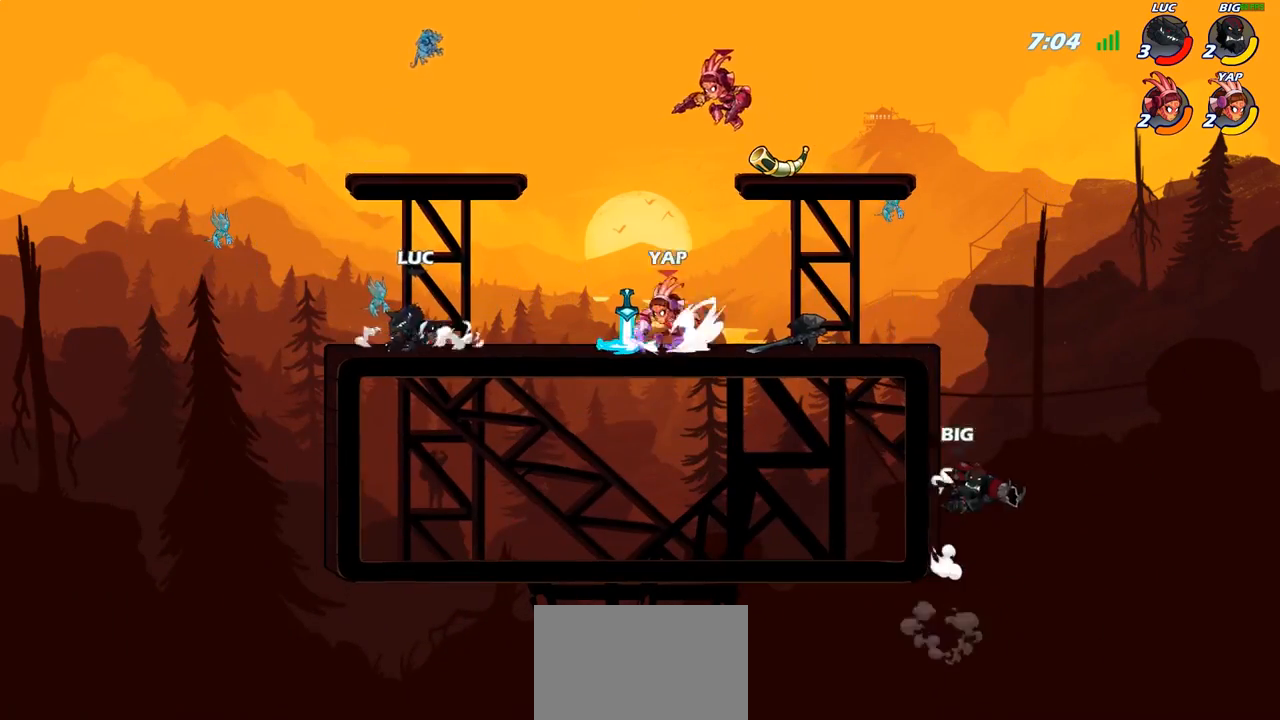
{"buttons": [], "left_stick": "right", "right_stick": "center", "events": [[200, "left_stick", "right"], [283, "left_stick", "left"], [417, "left_stick", "right"]]}
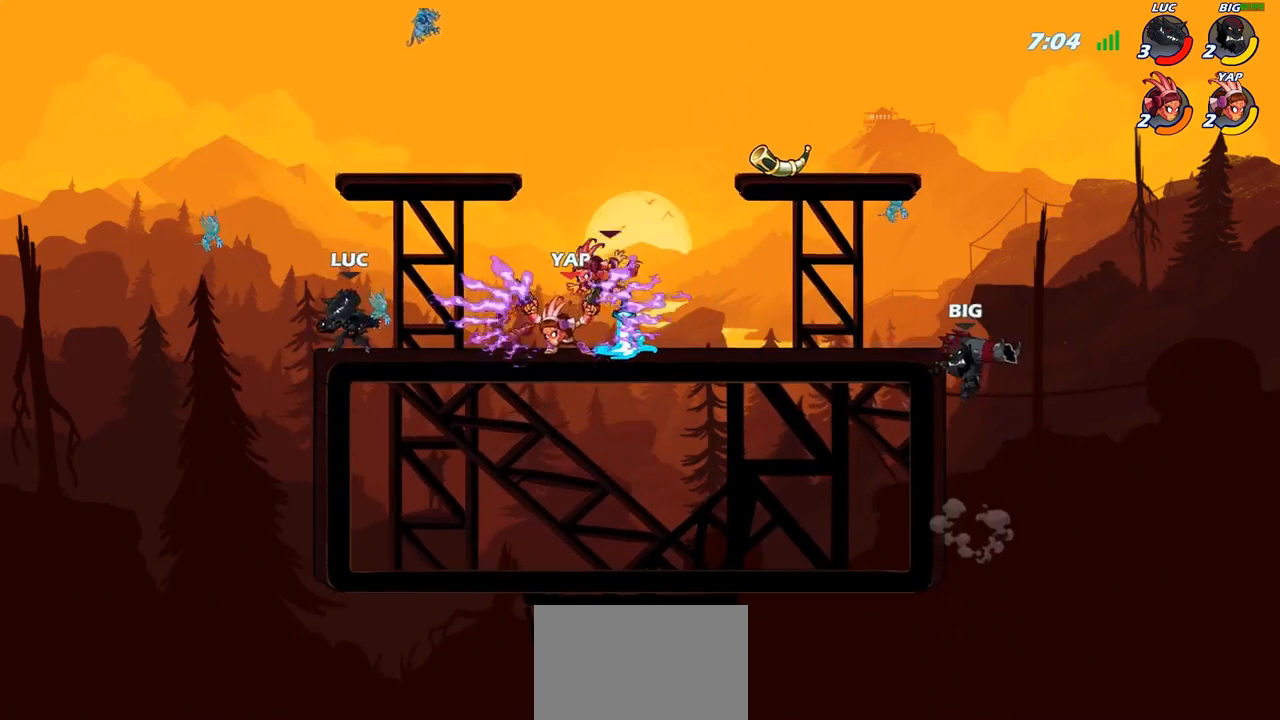
{"buttons": ["CROSS"], "left_stick": "up-right", "right_stick": "center", "events": [[50, "R2", "down"], [183, "R2", "up"], [233, "SQUARE", "down"], [367, "SQUARE", "up"], [467, "left_stick", "up-right"], [500, "CROSS", "down"]]}
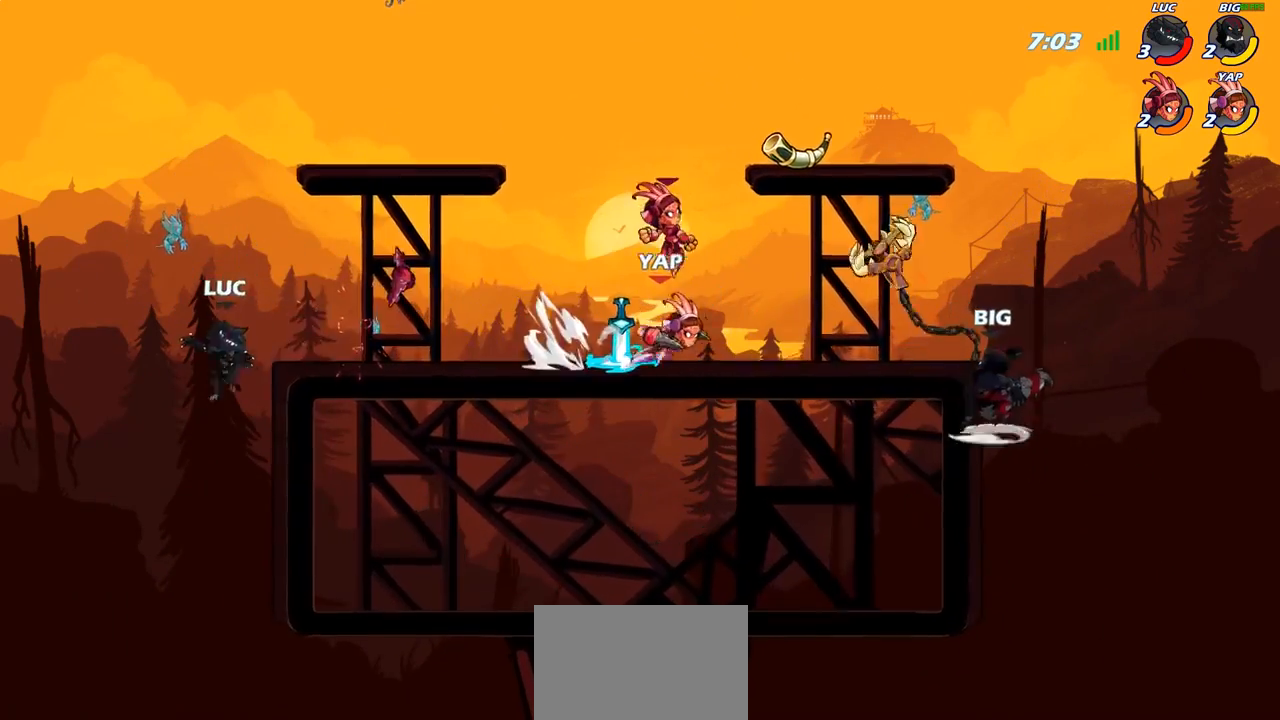
{"buttons": [], "left_stick": "up-right", "right_stick": "center", "events": [[150, "CROSS", "up"], [233, "CROSS", "down"], [400, "CROSS", "up"]]}
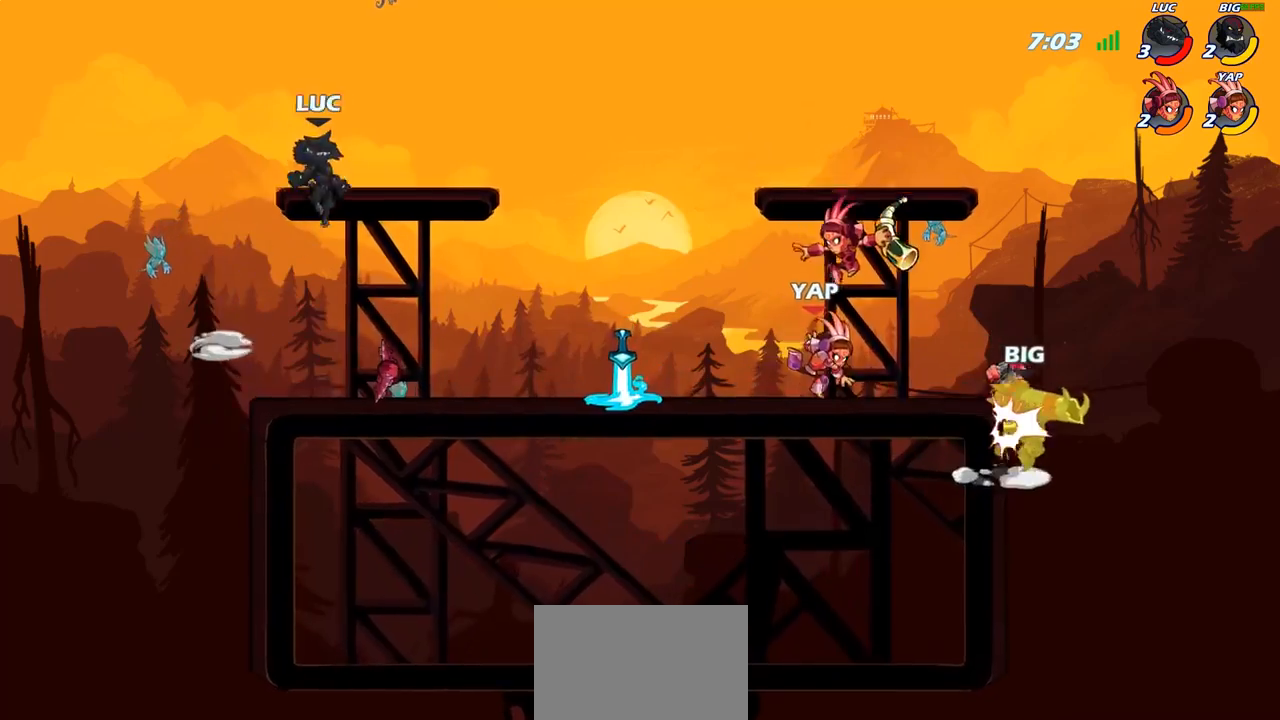
{"buttons": [], "left_stick": "down-right", "right_stick": "center", "events": [[67, "left_stick", "up-left"], [217, "left_stick", "down-right"]]}
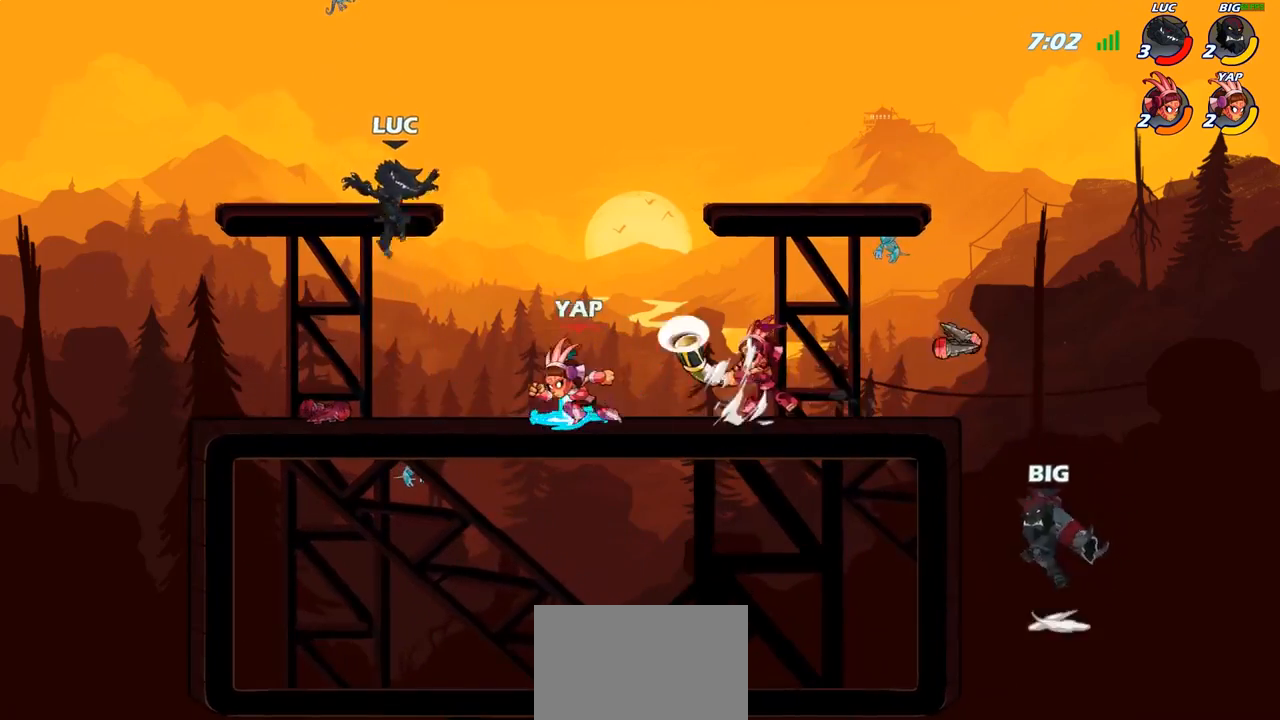
{"buttons": ["R2"], "left_stick": "up-right", "right_stick": "center", "events": [[50, "left_stick", "down"], [150, "CROSS", "down"], [217, "left_stick", "up-right"], [250, "R2", "down"], [283, "CROSS", "up"]]}
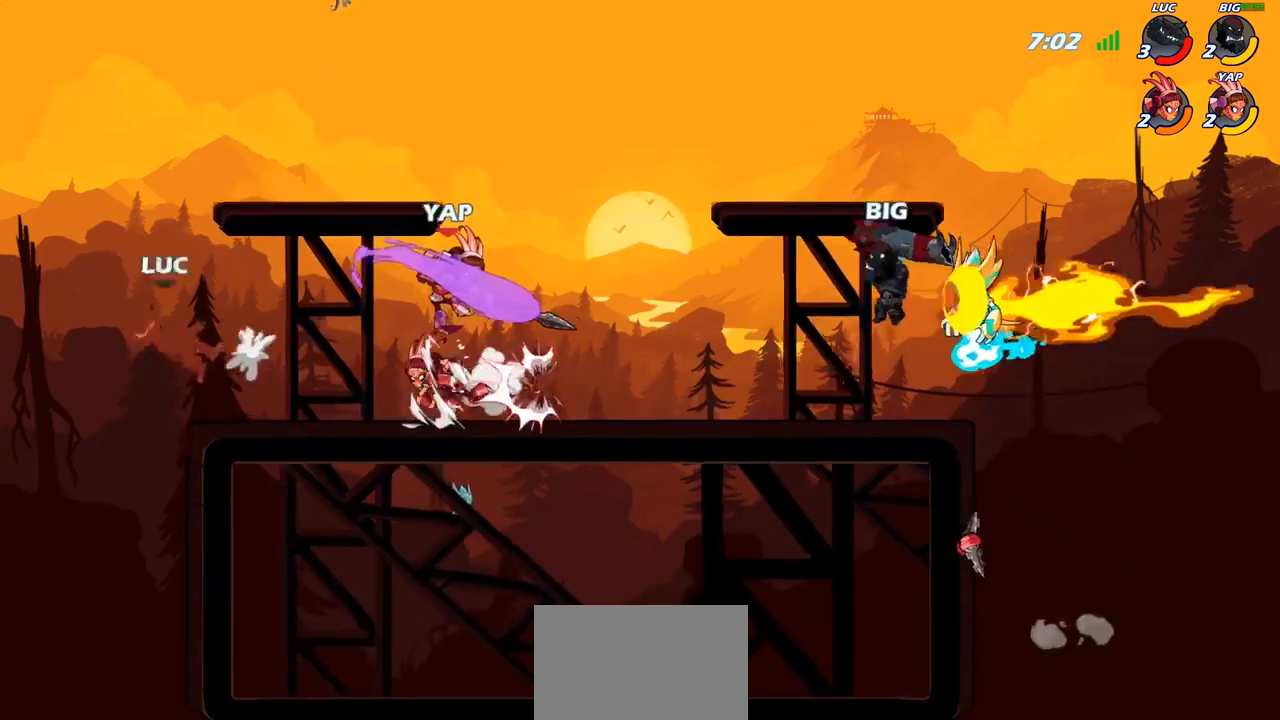
{"buttons": [], "left_stick": "right", "right_stick": "center", "events": [[33, "R2", "up"], [83, "left_stick", "right"], [367, "R2", "down"], [483, "R2", "up"]]}
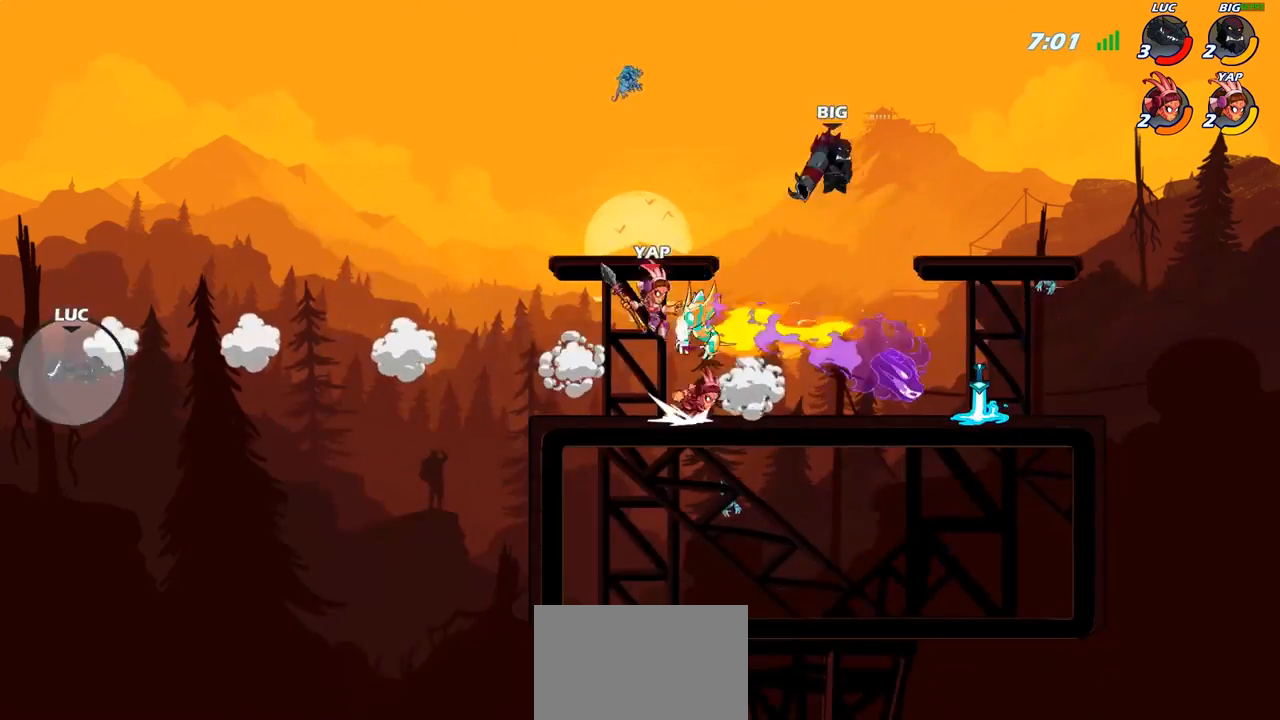
{"buttons": [], "left_stick": "down-right", "right_stick": "center", "events": [[83, "R2", "down"], [200, "R2", "up"], [267, "R2", "down"], [417, "R2", "up"], [417, "left_stick", "down-right"]]}
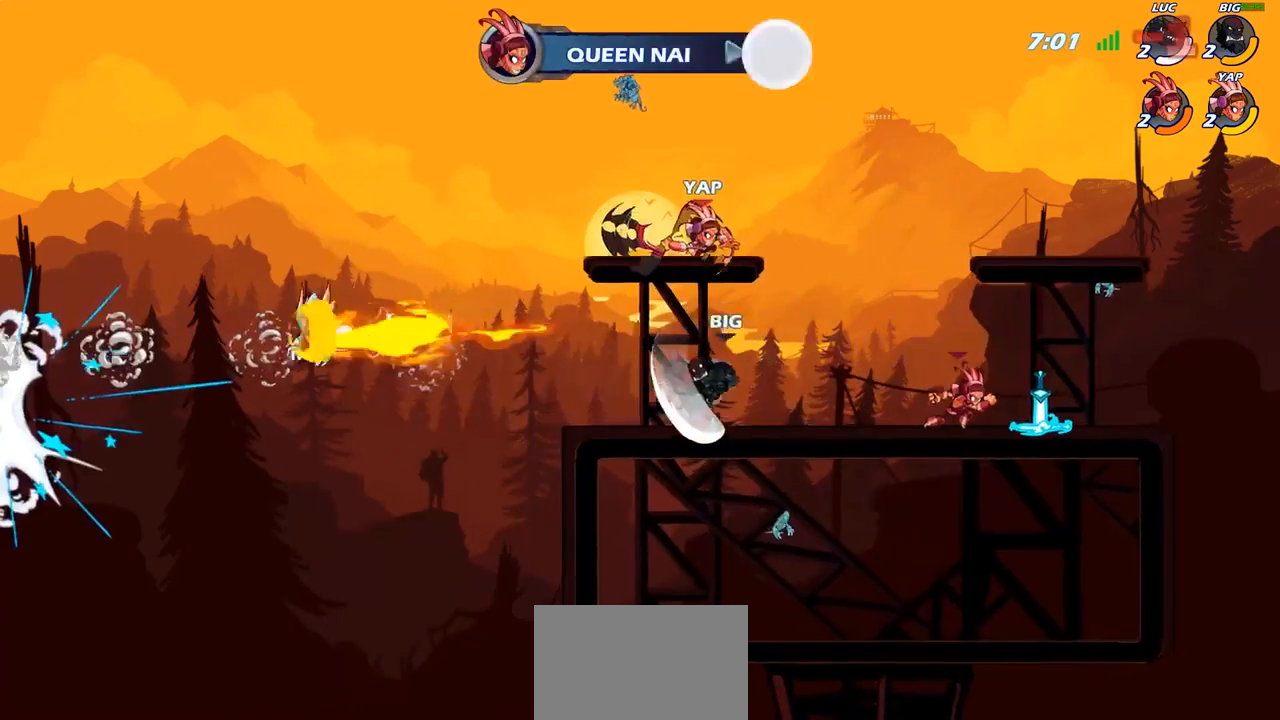
{"buttons": [], "left_stick": "center", "right_stick": "center", "events": [[150, "left_stick", "center"]]}
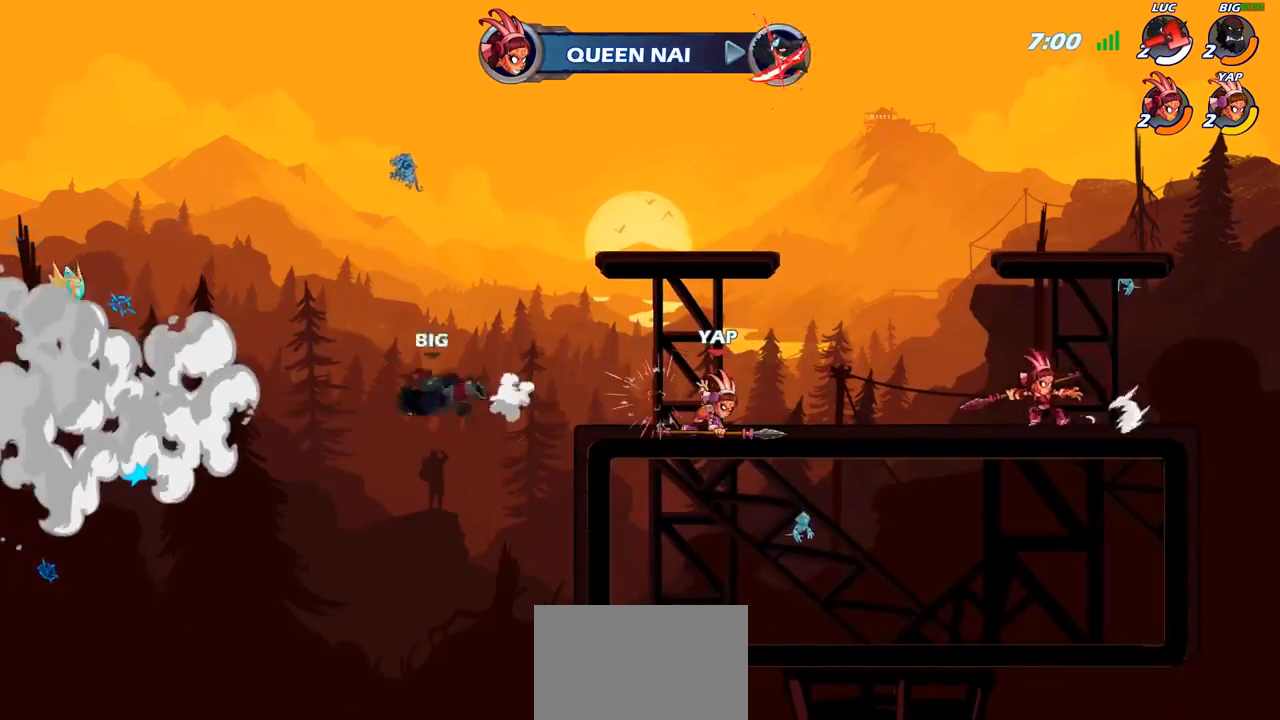
{"buttons": [], "left_stick": "center", "right_stick": "center", "events": []}
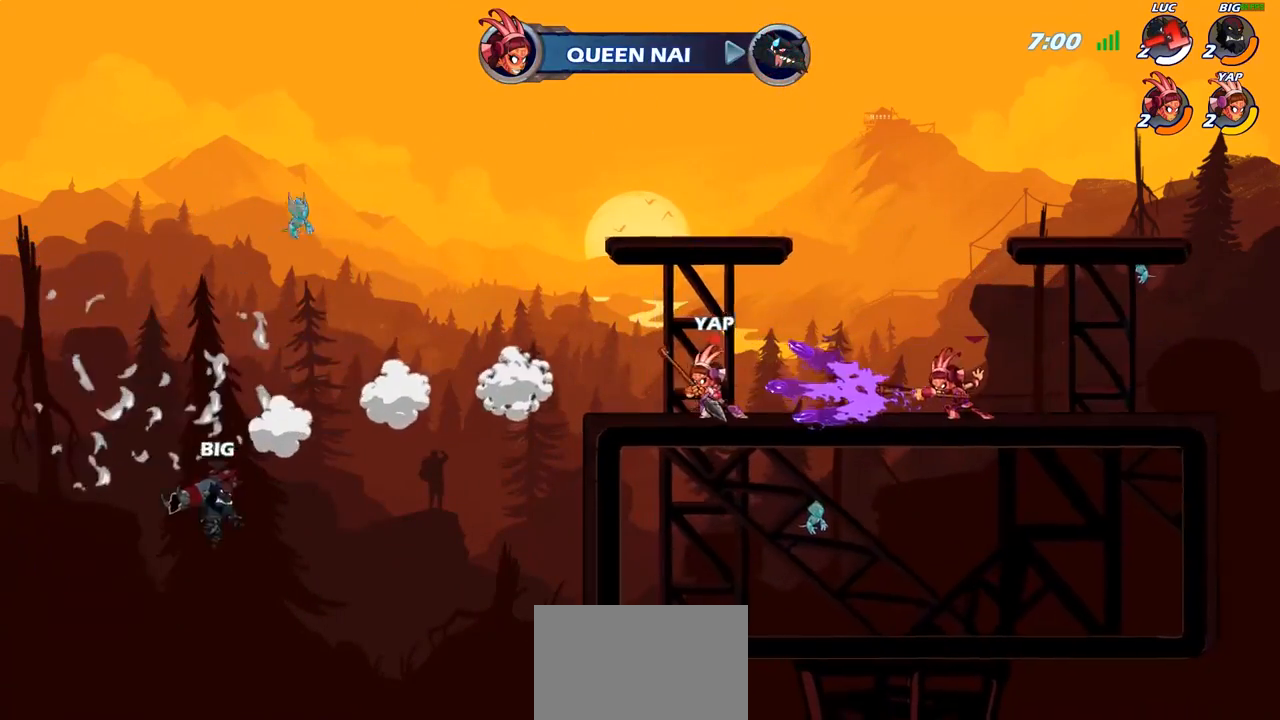
{"buttons": [], "left_stick": "center", "right_stick": "center", "events": []}
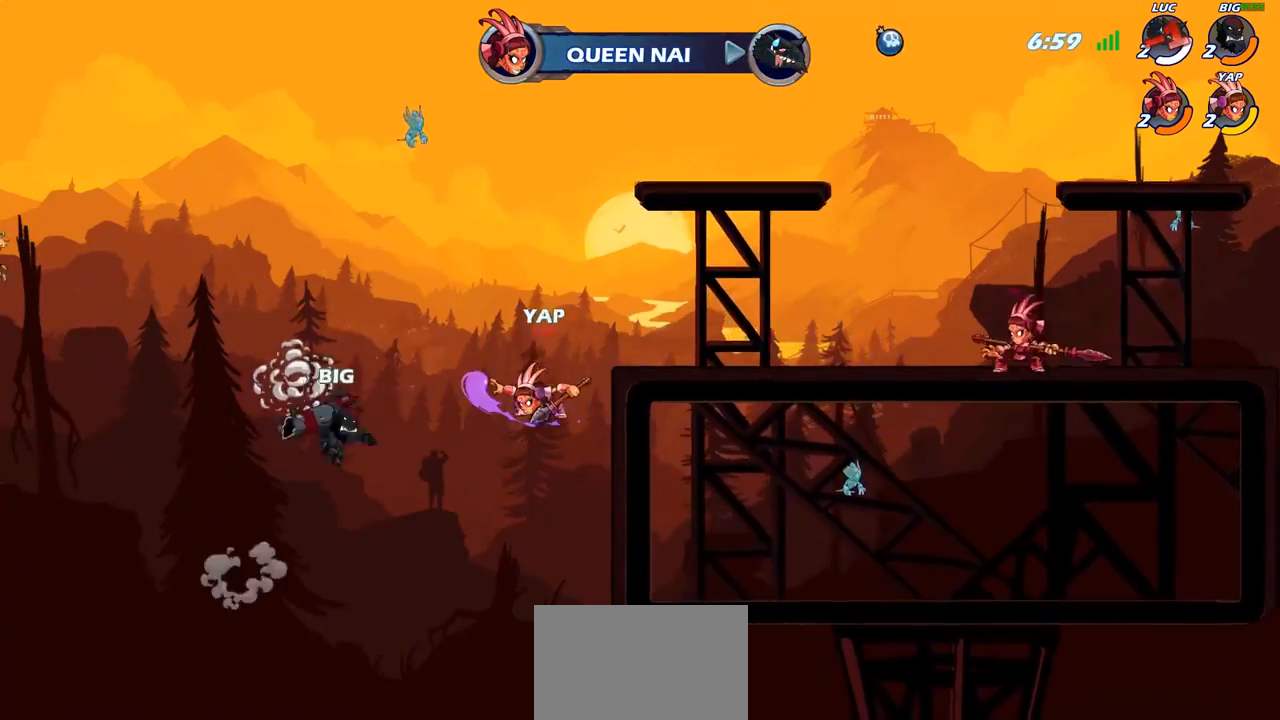
{"buttons": [], "left_stick": "center", "right_stick": "center", "events": []}
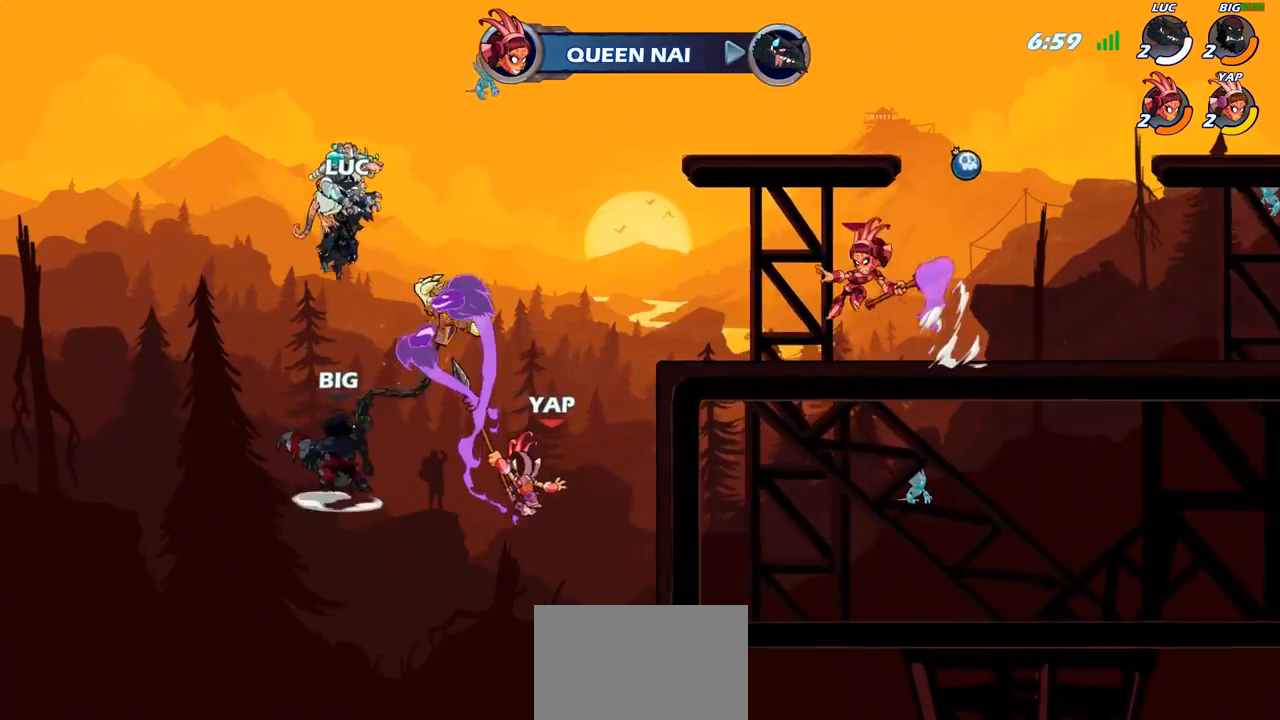
{"buttons": [], "left_stick": "center", "right_stick": "center", "events": []}
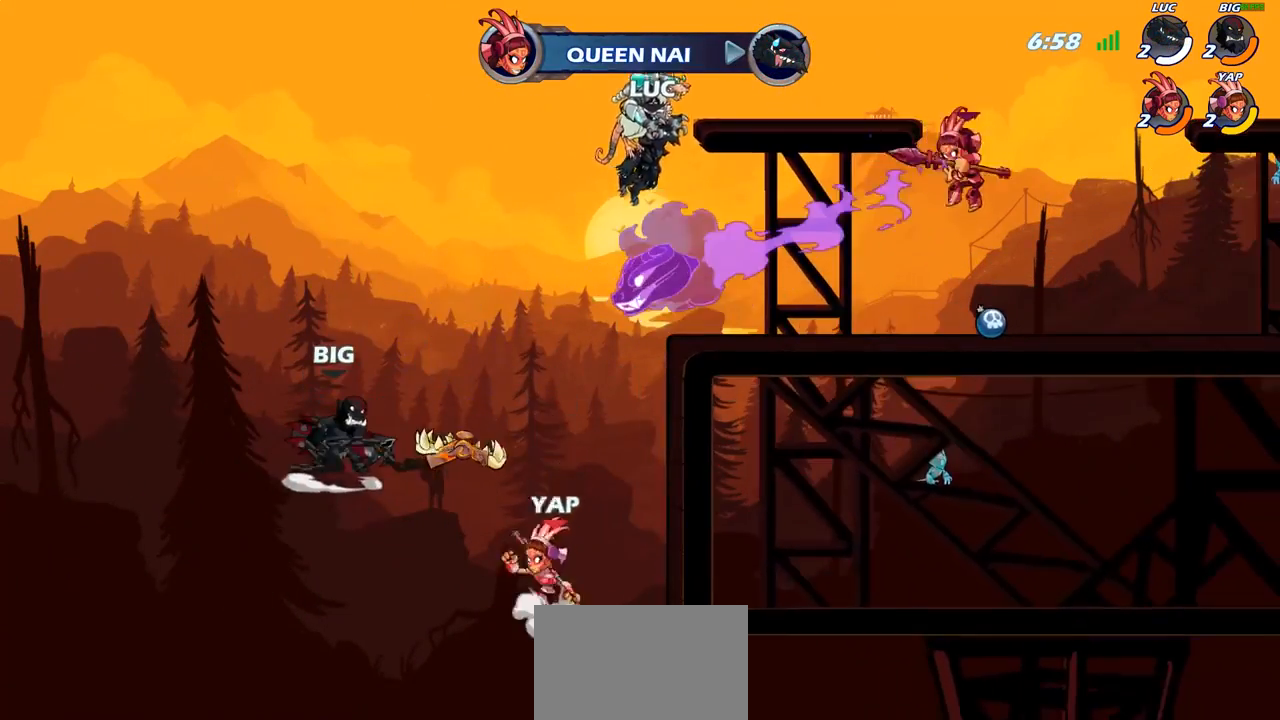
{"buttons": [], "left_stick": "center", "right_stick": "center", "events": []}
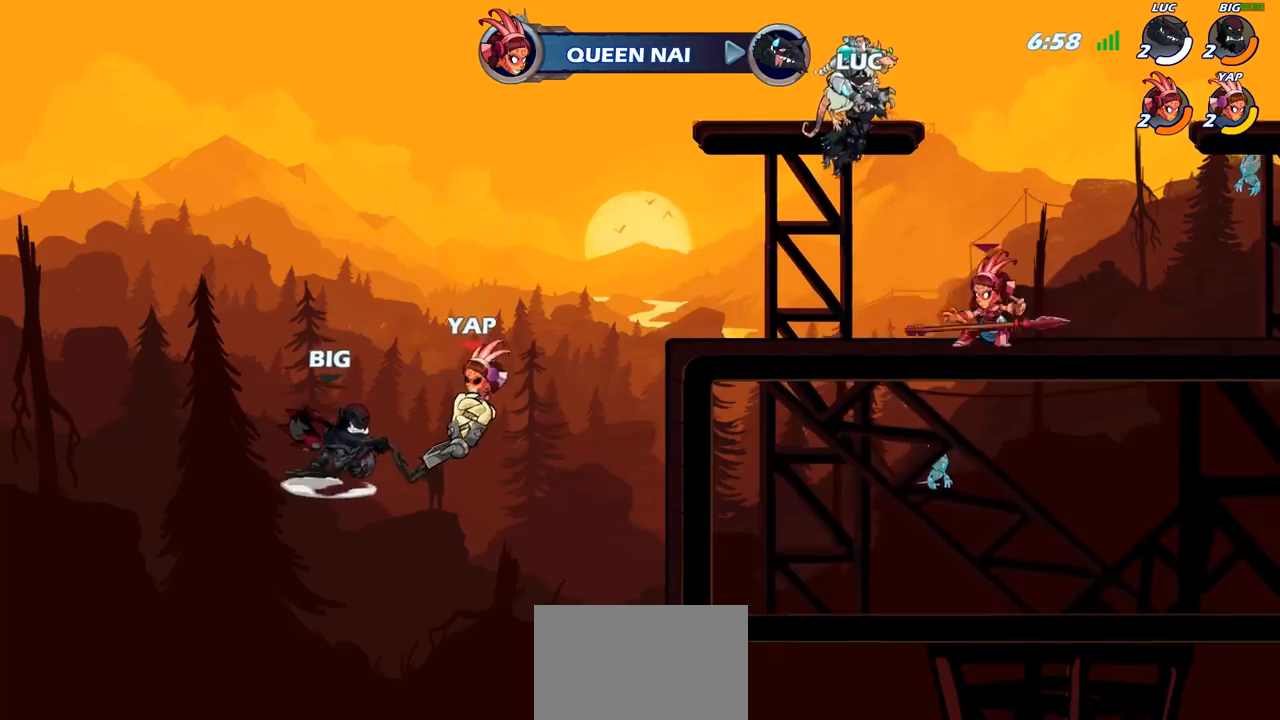
{"buttons": ["SELECT"], "left_stick": "center", "right_stick": "center", "events": [[367, "SELECT", "down"]]}
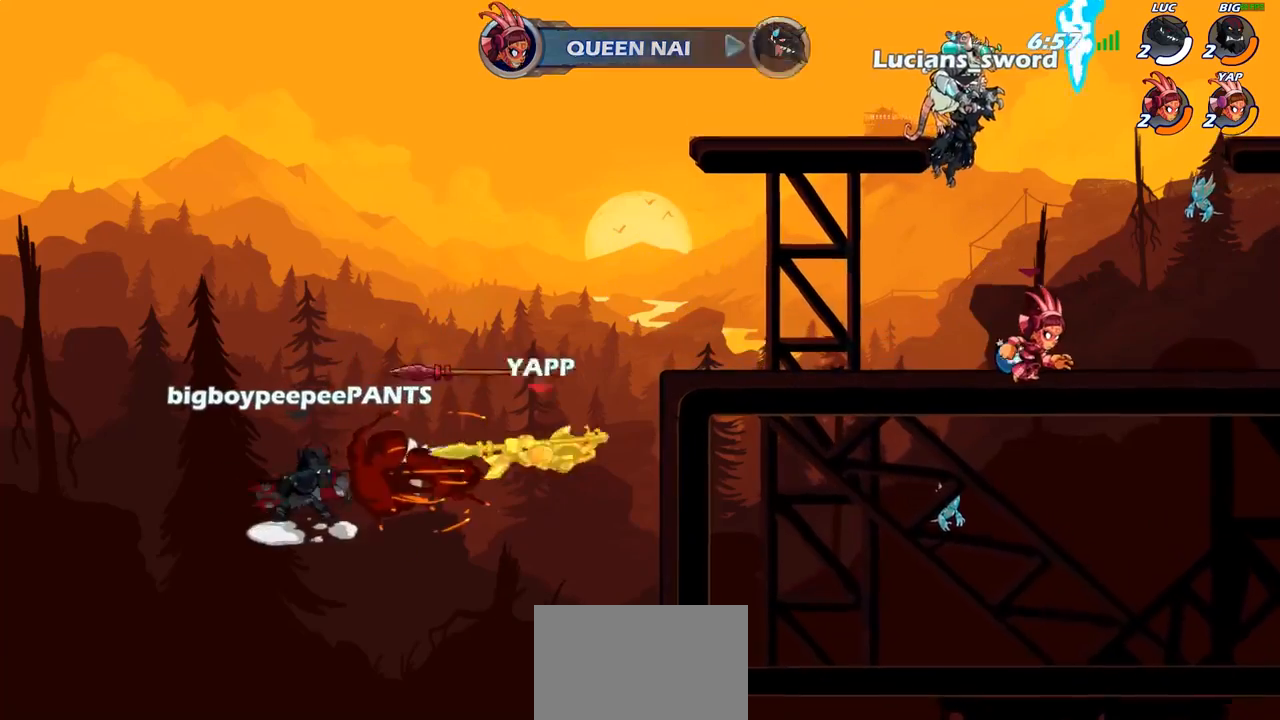
{"buttons": [], "left_stick": "center", "right_stick": "center", "events": [[67, "SELECT", "up"]]}
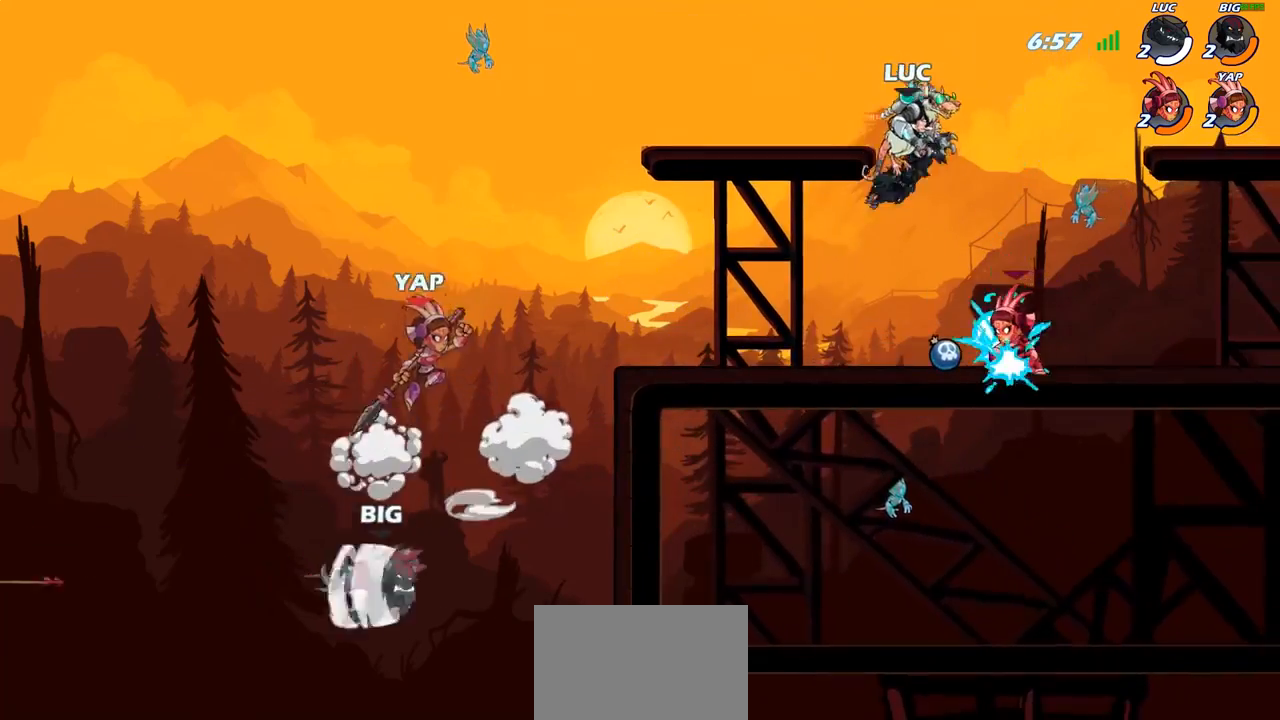
{"buttons": [], "left_stick": "center", "right_stick": "center", "events": []}
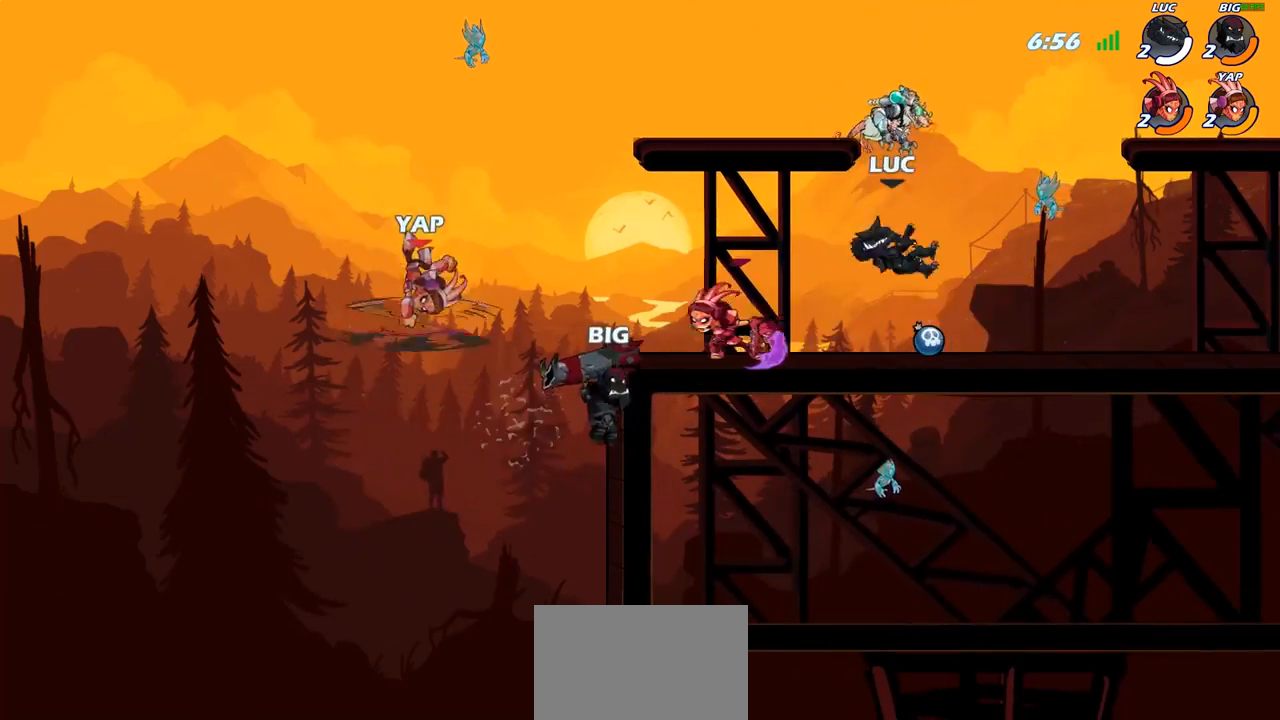
{"buttons": ["R1"], "left_stick": "down-left", "right_stick": "center", "events": [[50, "left_stick", "right"], [100, "R1", "down"], [133, "CROSS", "down"], [217, "CROSS", "up"], [217, "R1", "up"], [250, "left_stick", "up"], [383, "left_stick", "down-left"], [500, "R1", "down"]]}
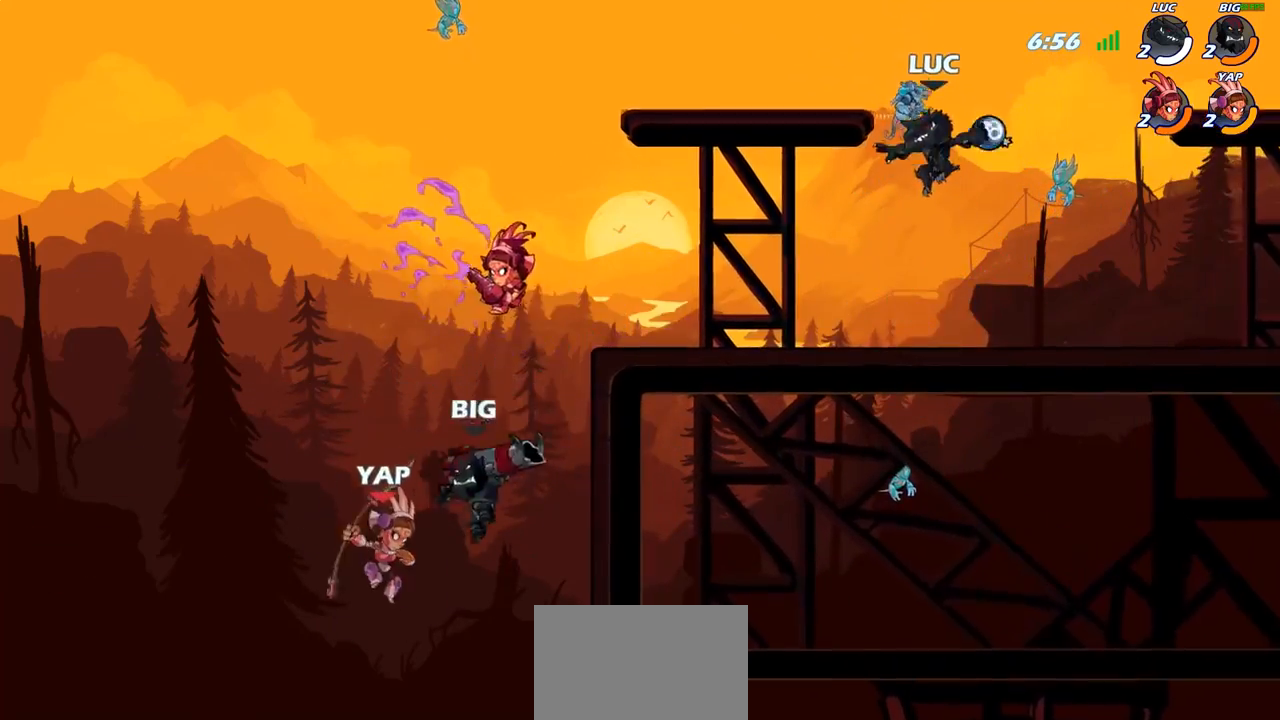
{"buttons": [], "left_stick": "right", "right_stick": "center", "events": [[50, "R1", "up"], [67, "left_stick", "center"], [450, "left_stick", "right"]]}
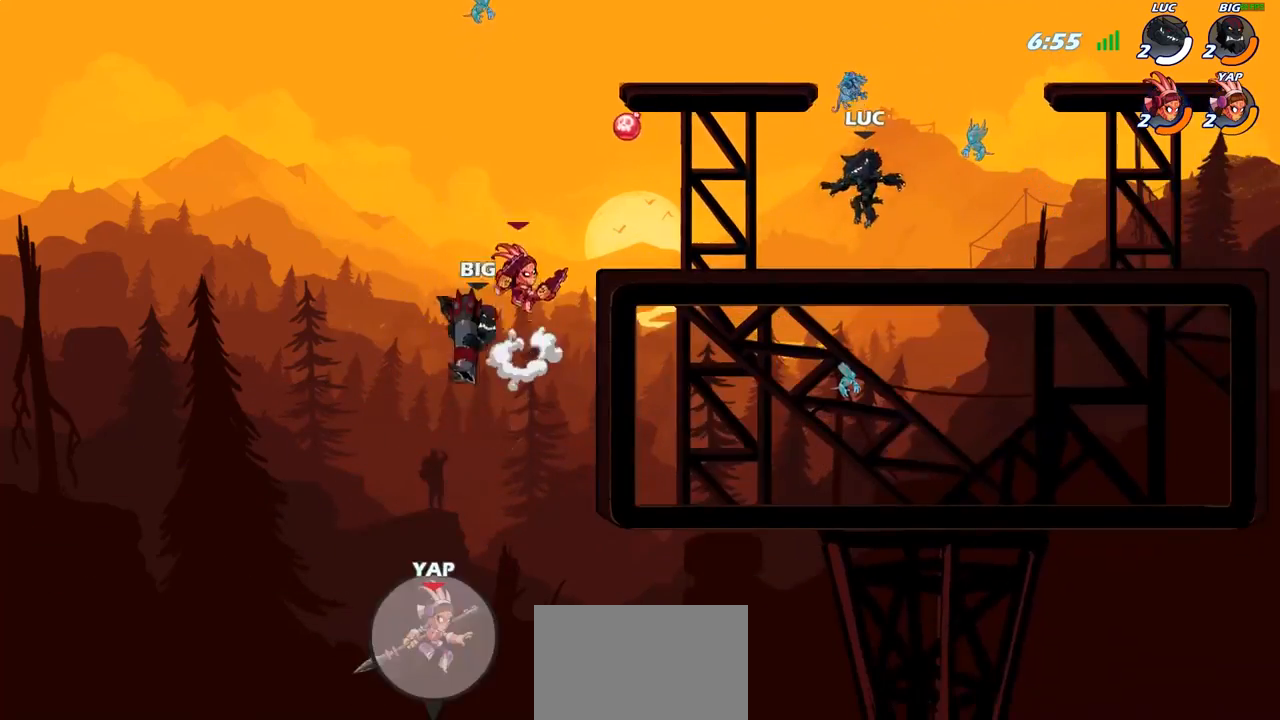
{"buttons": [], "left_stick": "right", "right_stick": "center", "events": []}
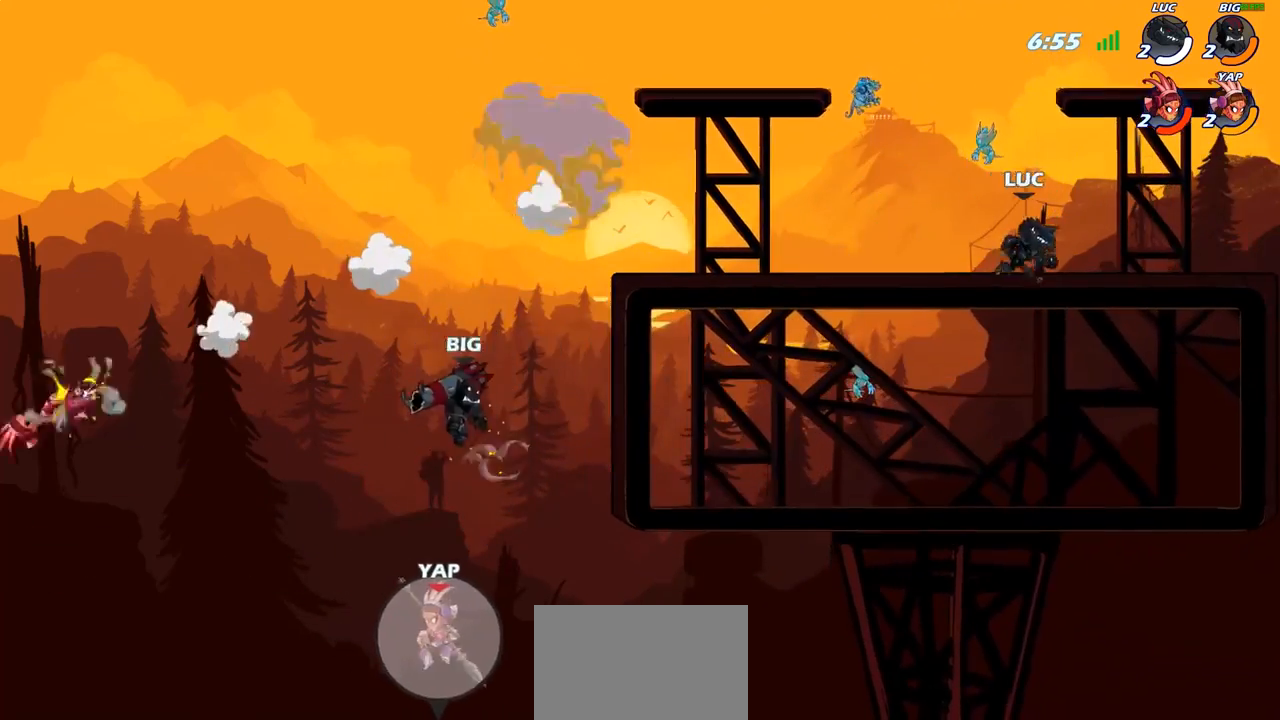
{"buttons": [], "left_stick": "center", "right_stick": "center", "events": [[117, "left_stick", "center"]]}
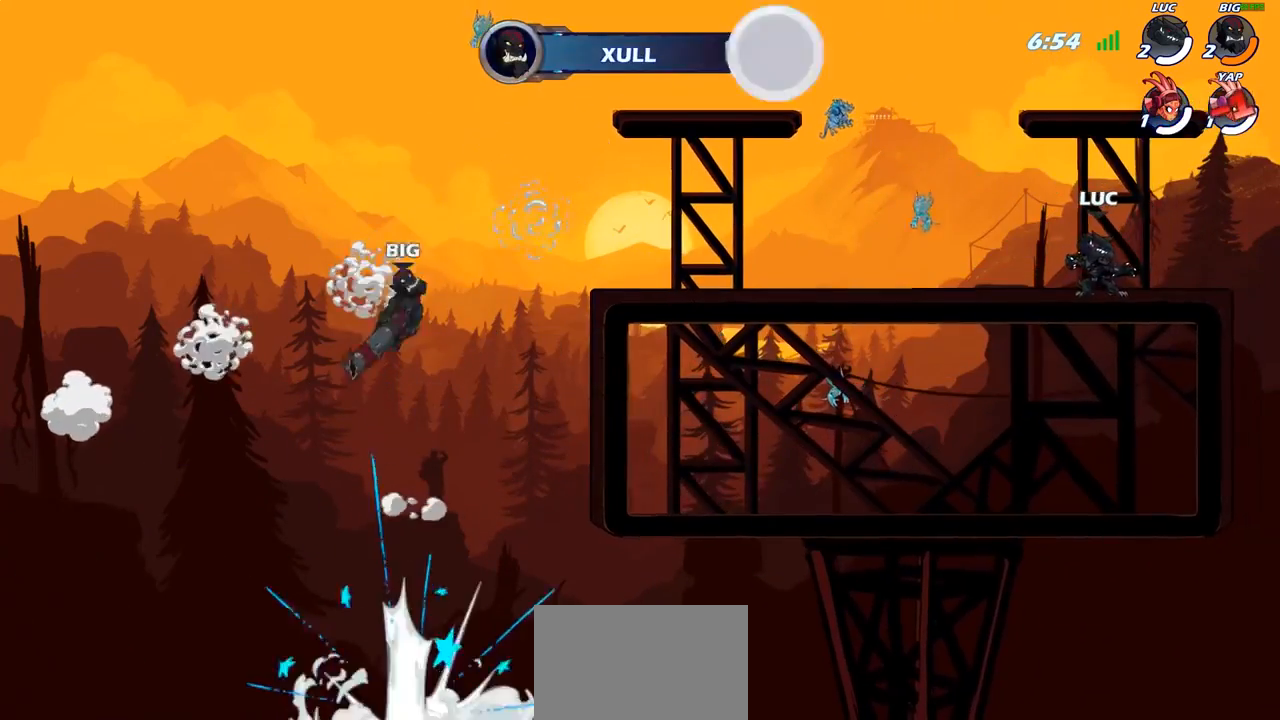
{"buttons": [], "left_stick": "center", "right_stick": "down-left", "events": [[200, "right_stick", "down-left"]]}
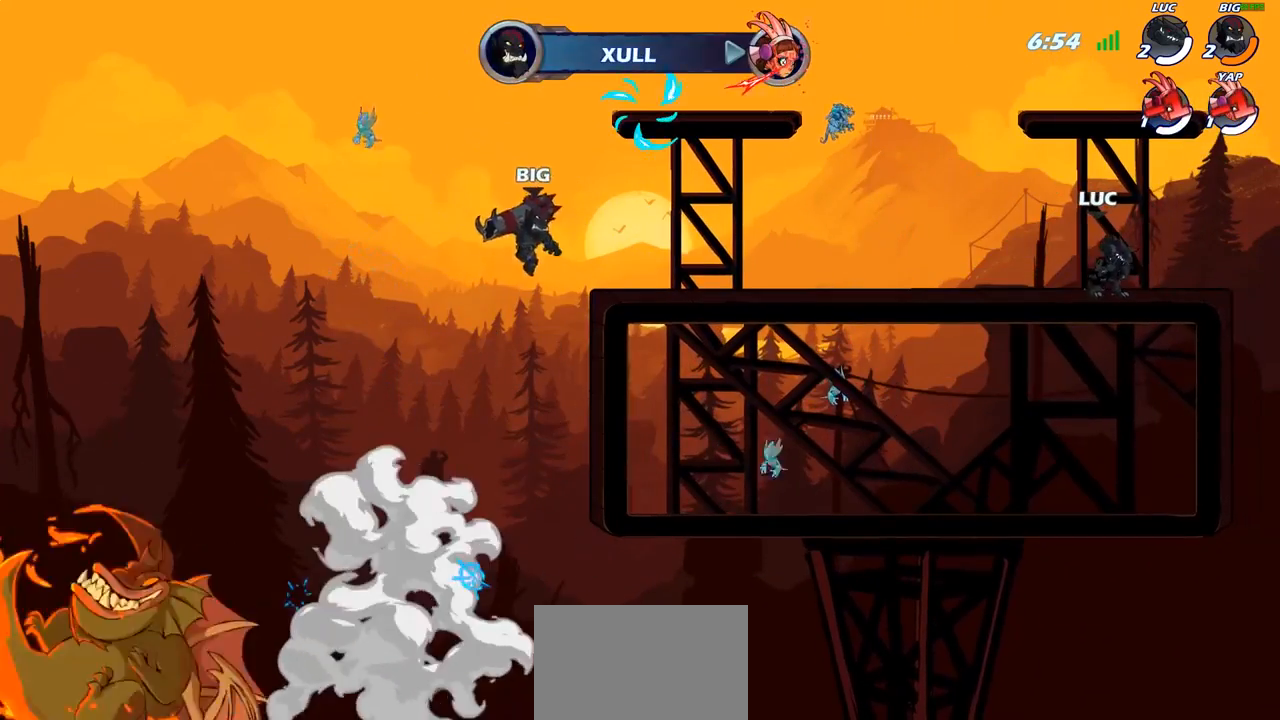
{"buttons": [], "left_stick": "center", "right_stick": "down-left", "events": []}
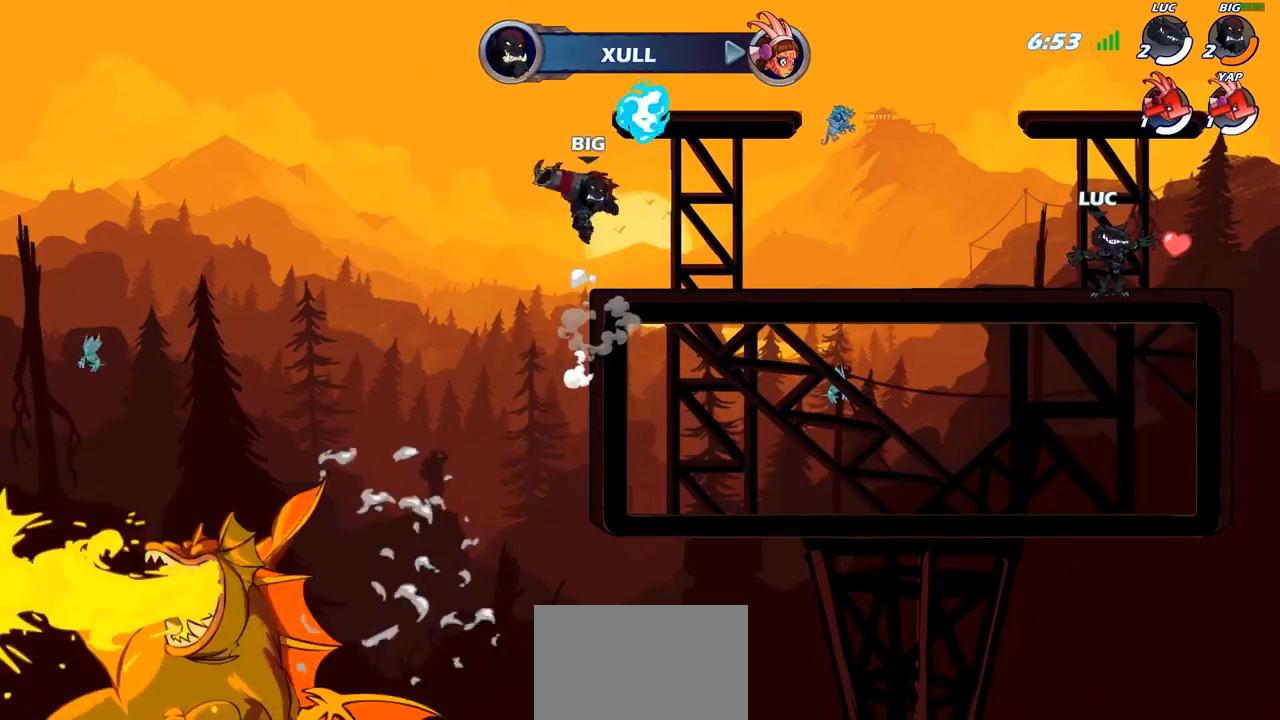
{"buttons": [], "left_stick": "center", "right_stick": "center", "events": [[450, "right_stick", "center"]]}
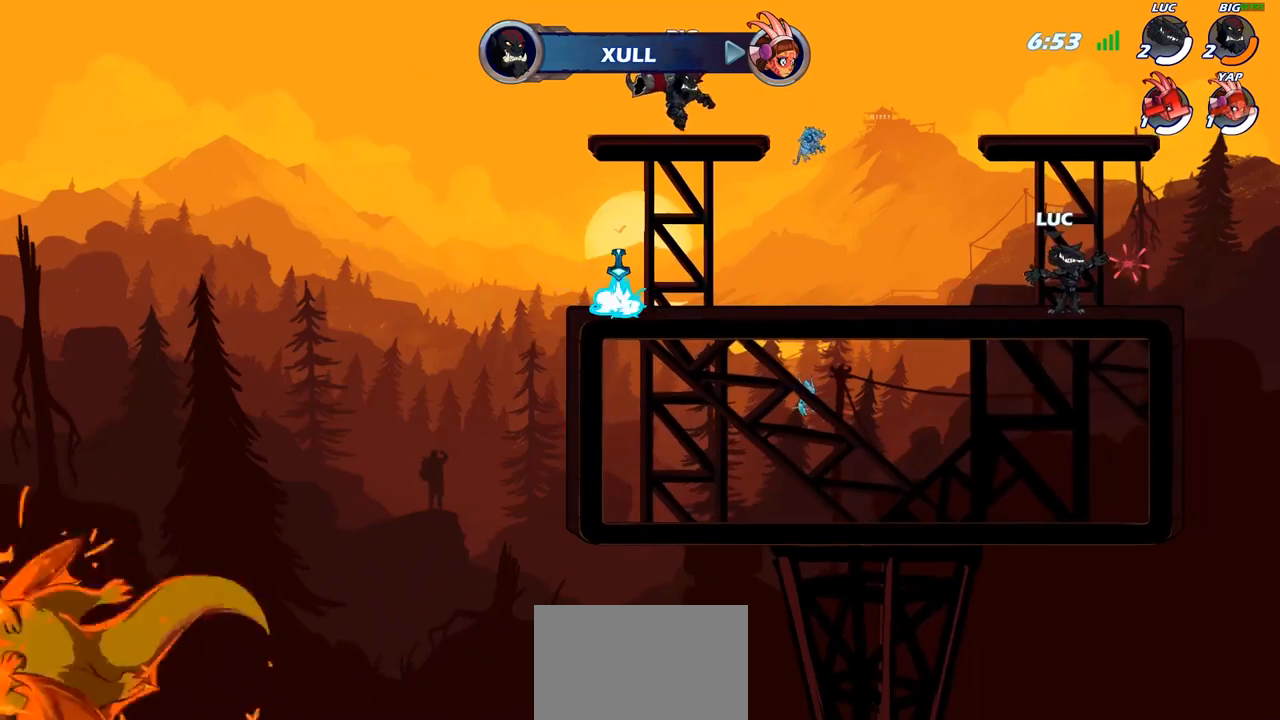
{"buttons": [], "left_stick": "left", "right_stick": "center", "events": [[167, "left_stick", "left"]]}
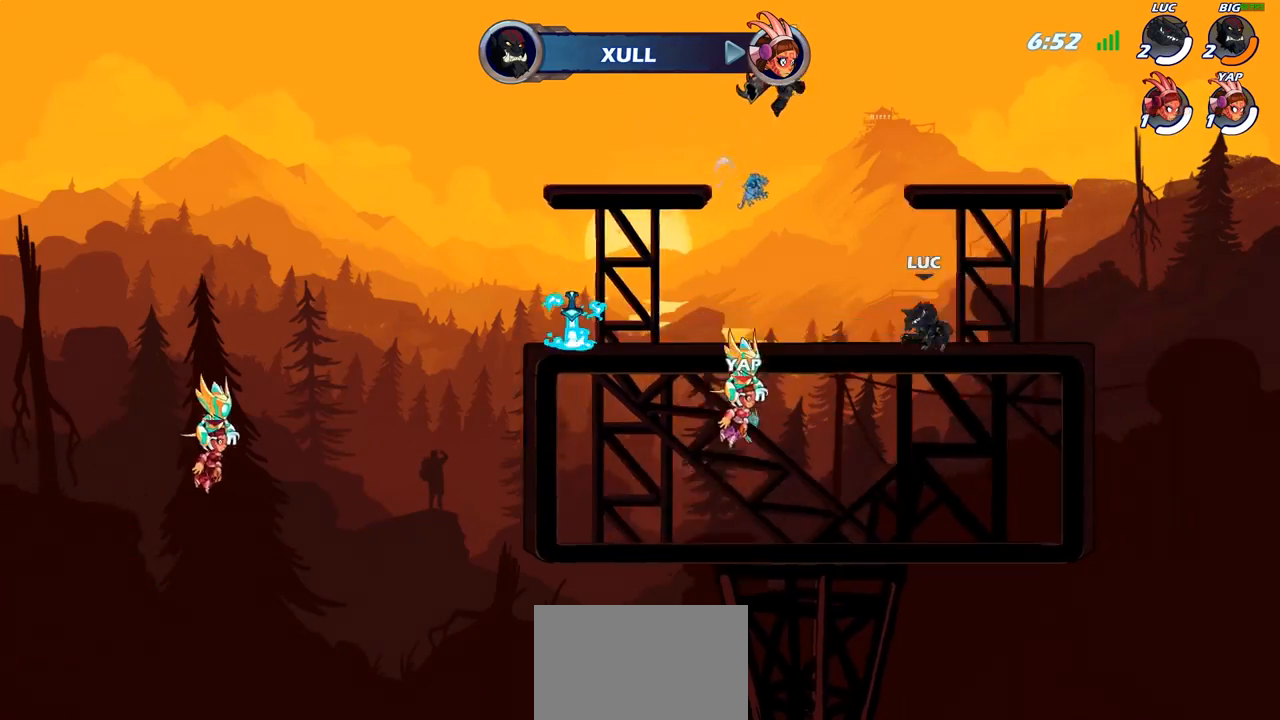
{"buttons": ["CROSS", "R2"], "left_stick": "left", "right_stick": "center", "events": [[33, "R2", "down"], [67, "CROSS", "down"], [133, "left_stick", "down-left"], [167, "CROSS", "up"], [200, "R2", "up"], [433, "R2", "down"], [433, "left_stick", "left"], [467, "CROSS", "down"]]}